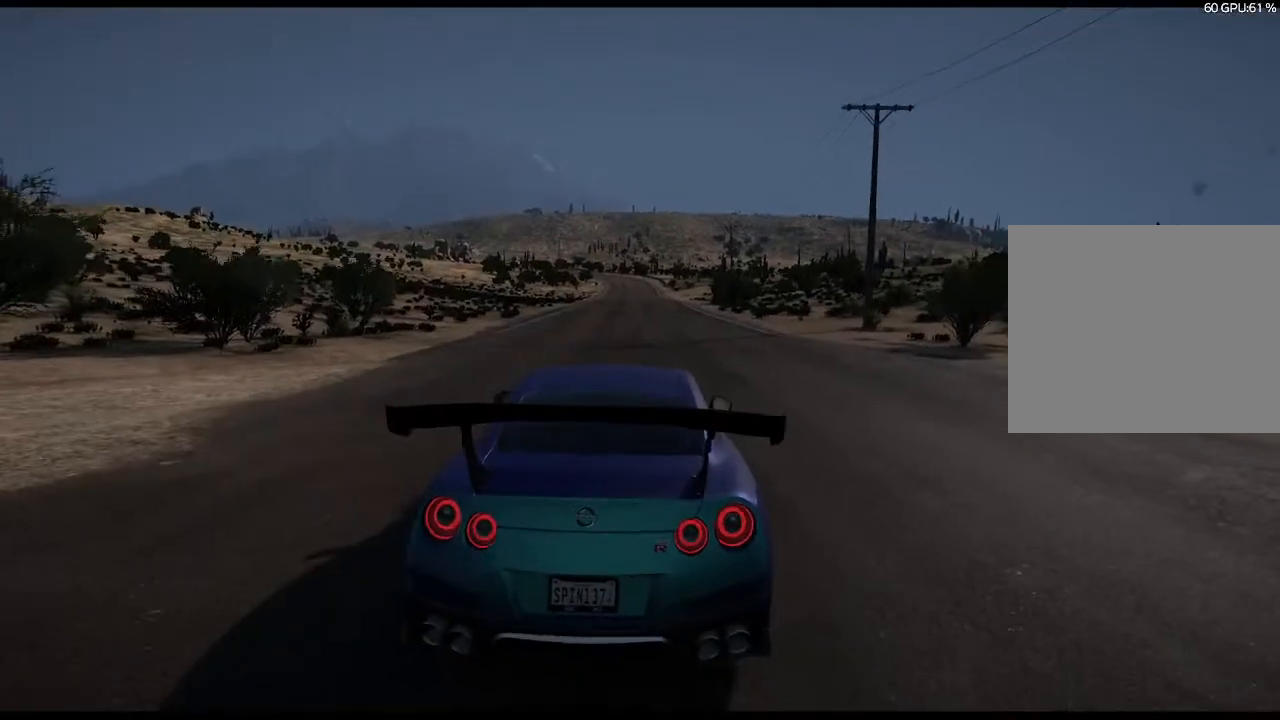
Gameplay with a controller (PlayStation layout); each line is a JSON object with the inputs held at the frame after it. "events" lists button and stick changes between this image and that frame as [ms after this image, input, new state], when the widget could be followed in between.
{"buttons": [], "left_stick": "center", "right_stick": "center", "events": []}
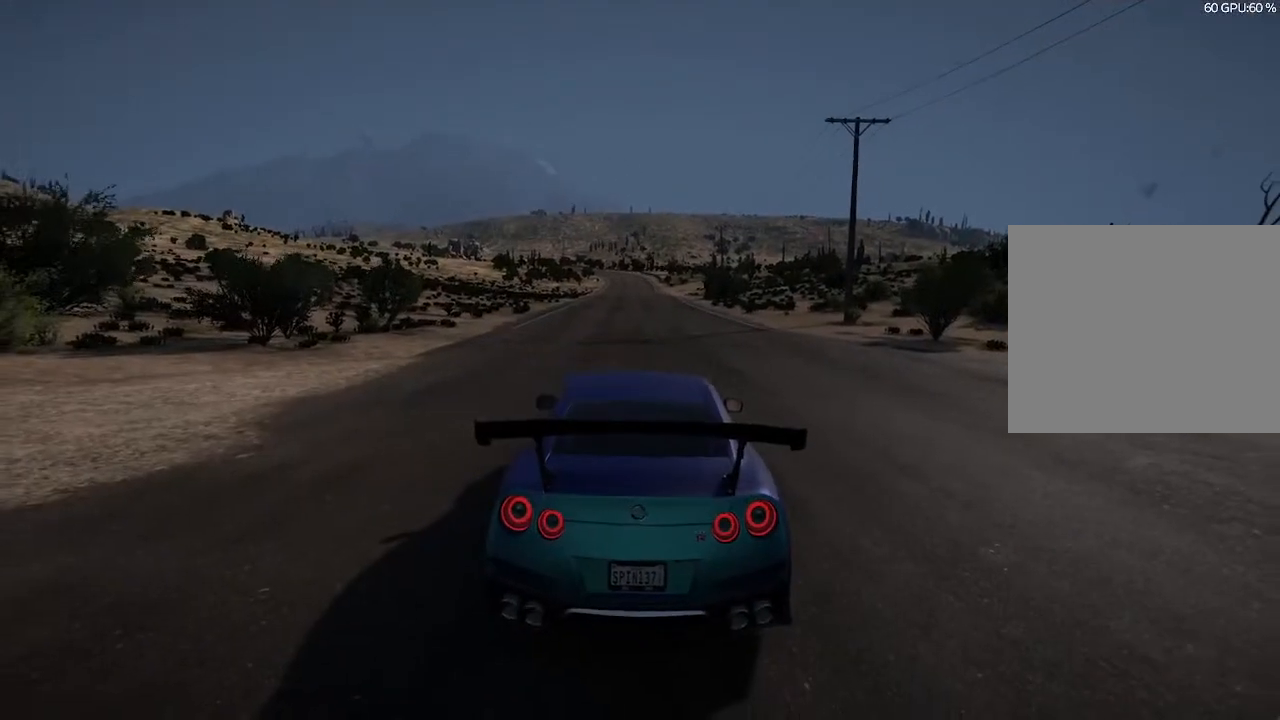
{"buttons": [], "left_stick": "center", "right_stick": "center", "events": []}
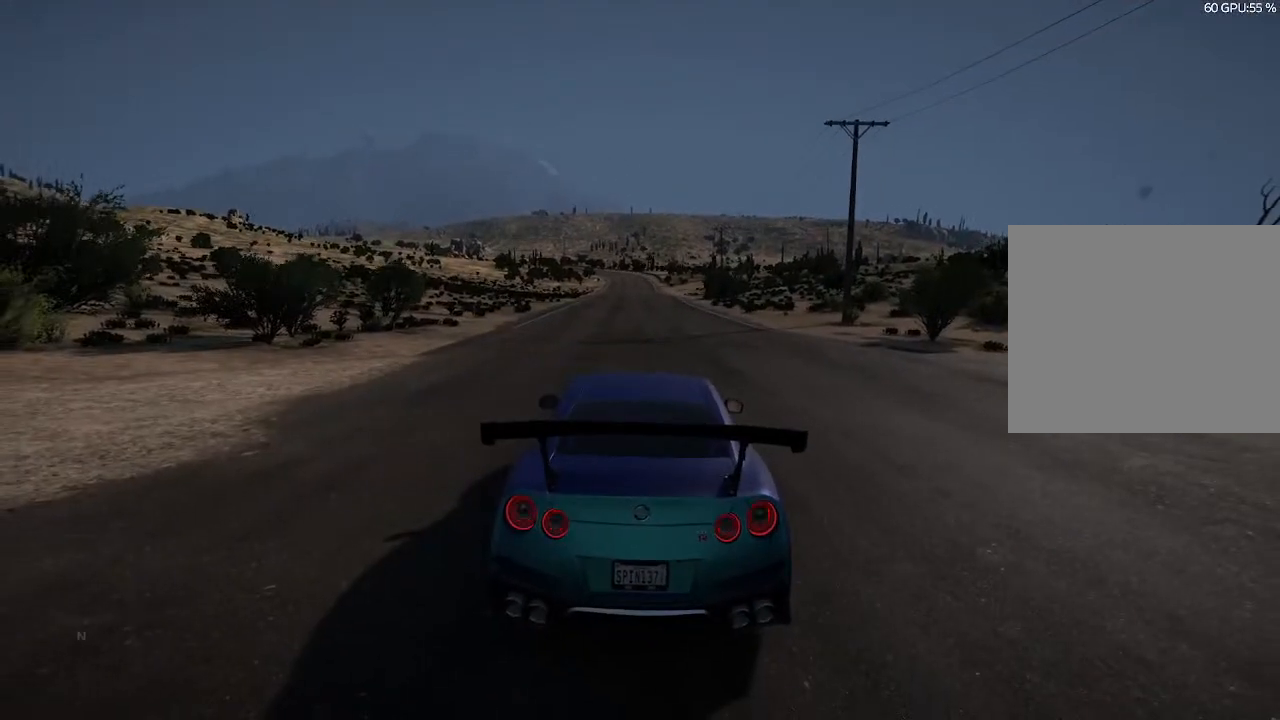
{"buttons": ["R2"], "left_stick": "right", "right_stick": "center", "events": [[133, "R2", "down"], [267, "left_stick", "right"]]}
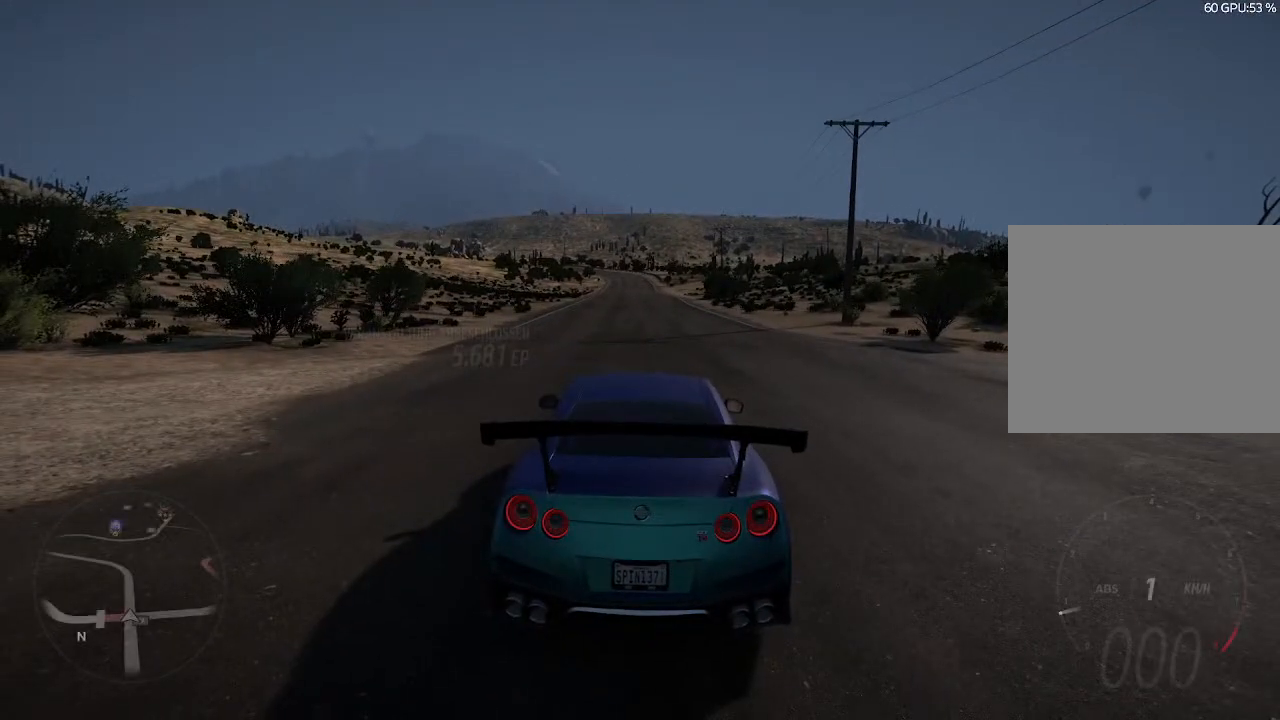
{"buttons": ["R2"], "left_stick": "right", "right_stick": "center", "events": []}
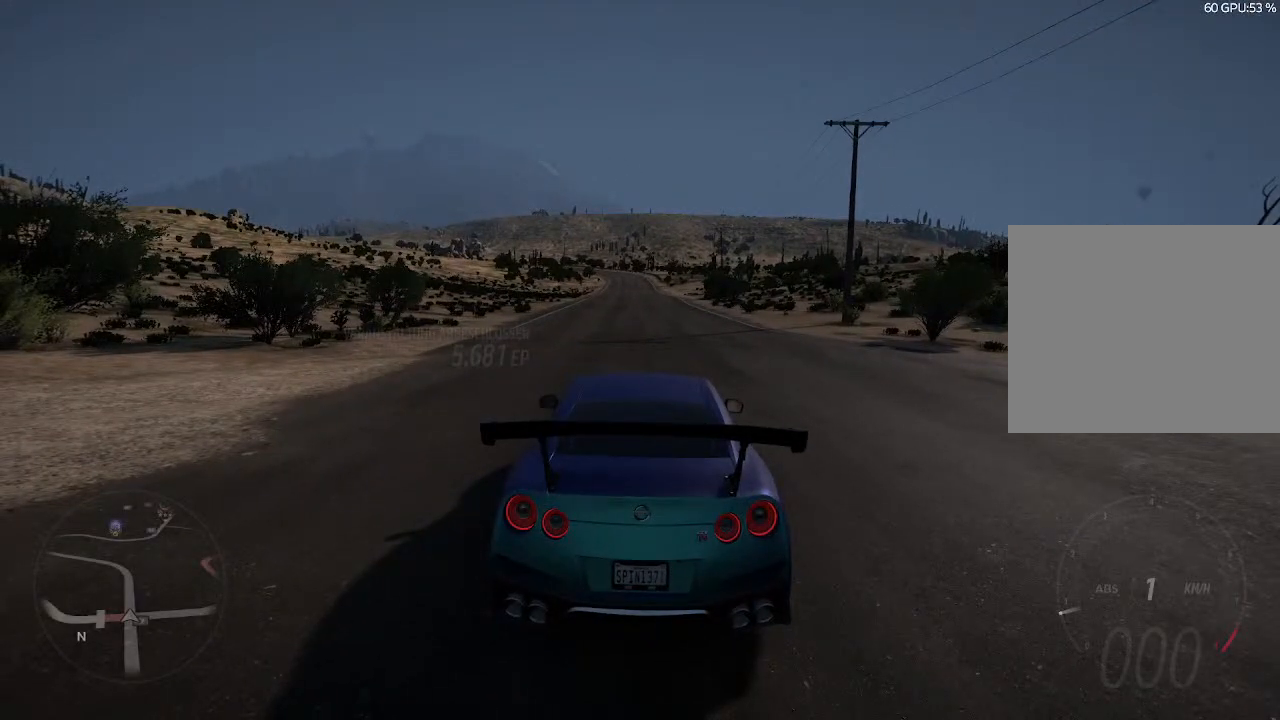
{"buttons": ["R2"], "left_stick": "right", "right_stick": "center", "events": []}
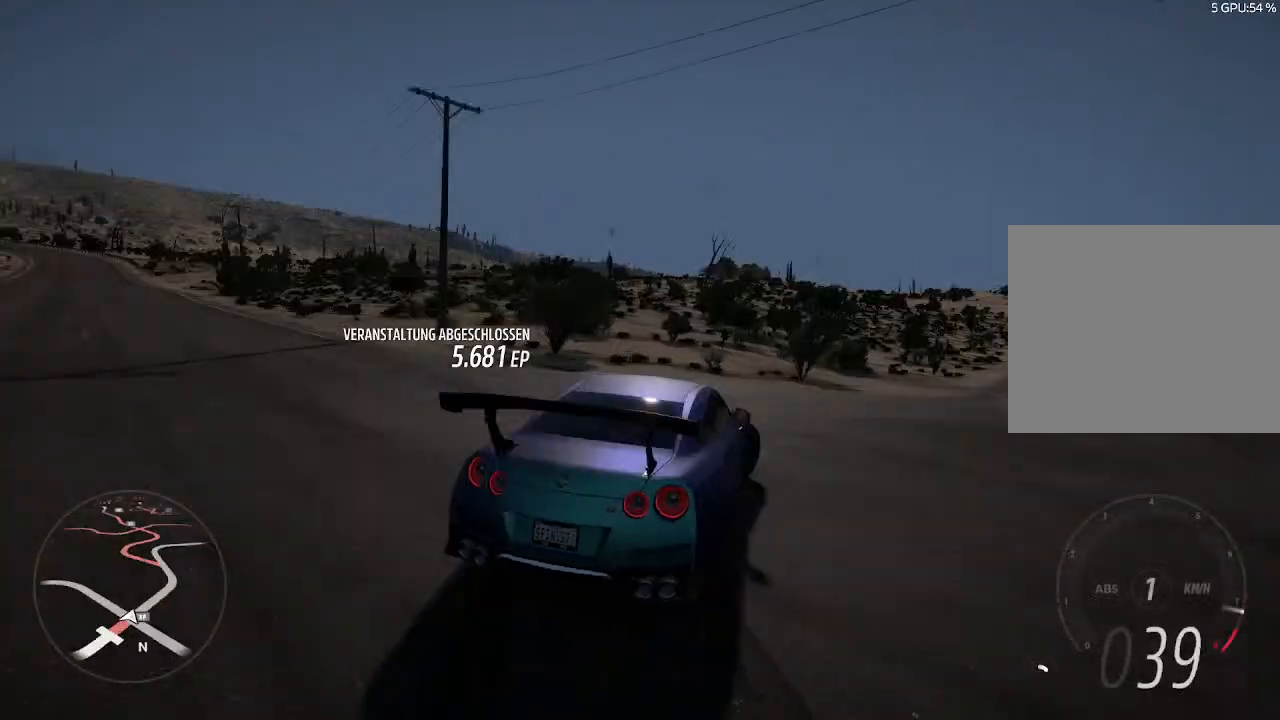
{"buttons": [], "left_stick": "right", "right_stick": "center", "events": [[333, "R2", "up"]]}
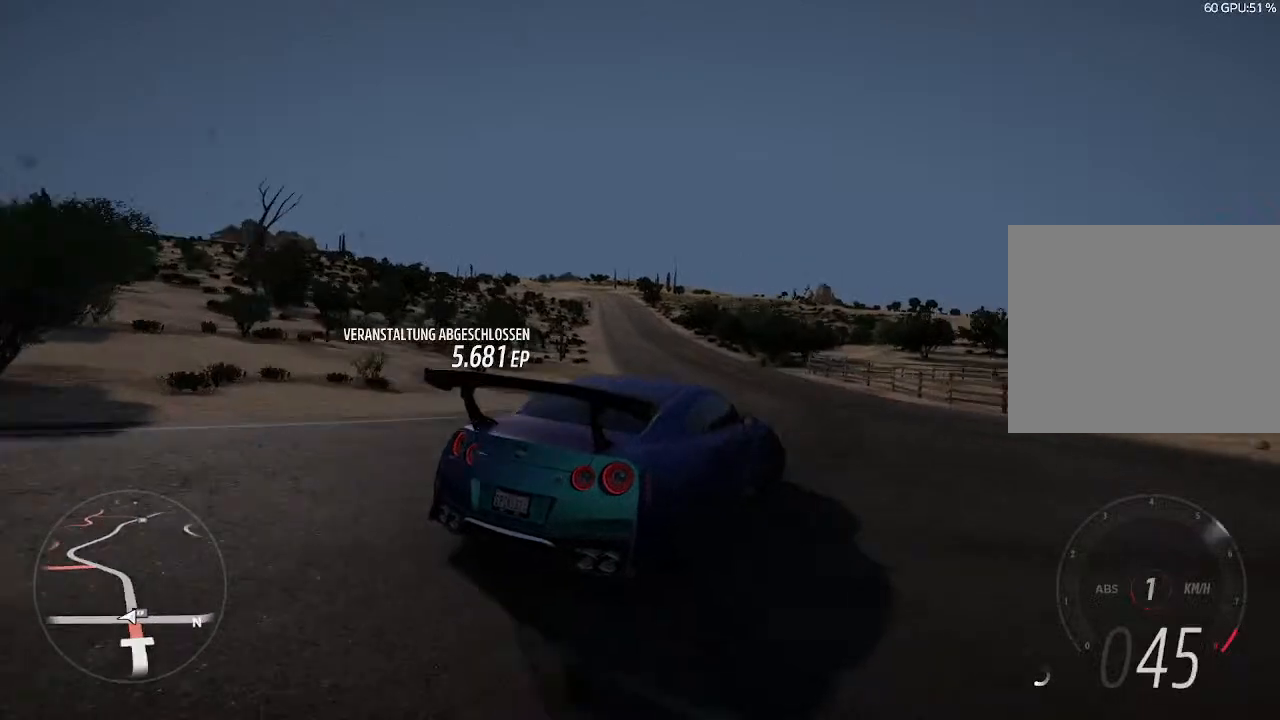
{"buttons": ["R2"], "left_stick": "up-left", "right_stick": "center", "events": [[100, "left_stick", "center"], [467, "R2", "down"], [500, "left_stick", "up-left"]]}
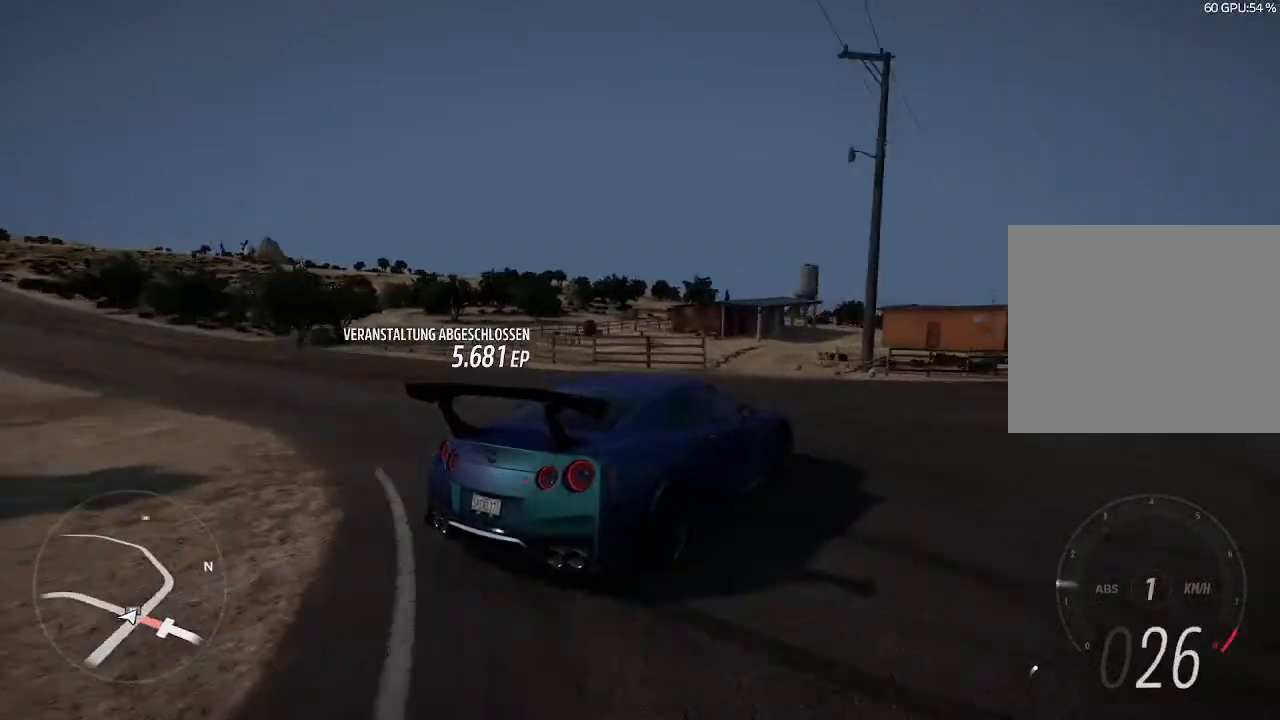
{"buttons": ["R2"], "left_stick": "up-left", "right_stick": "center", "events": []}
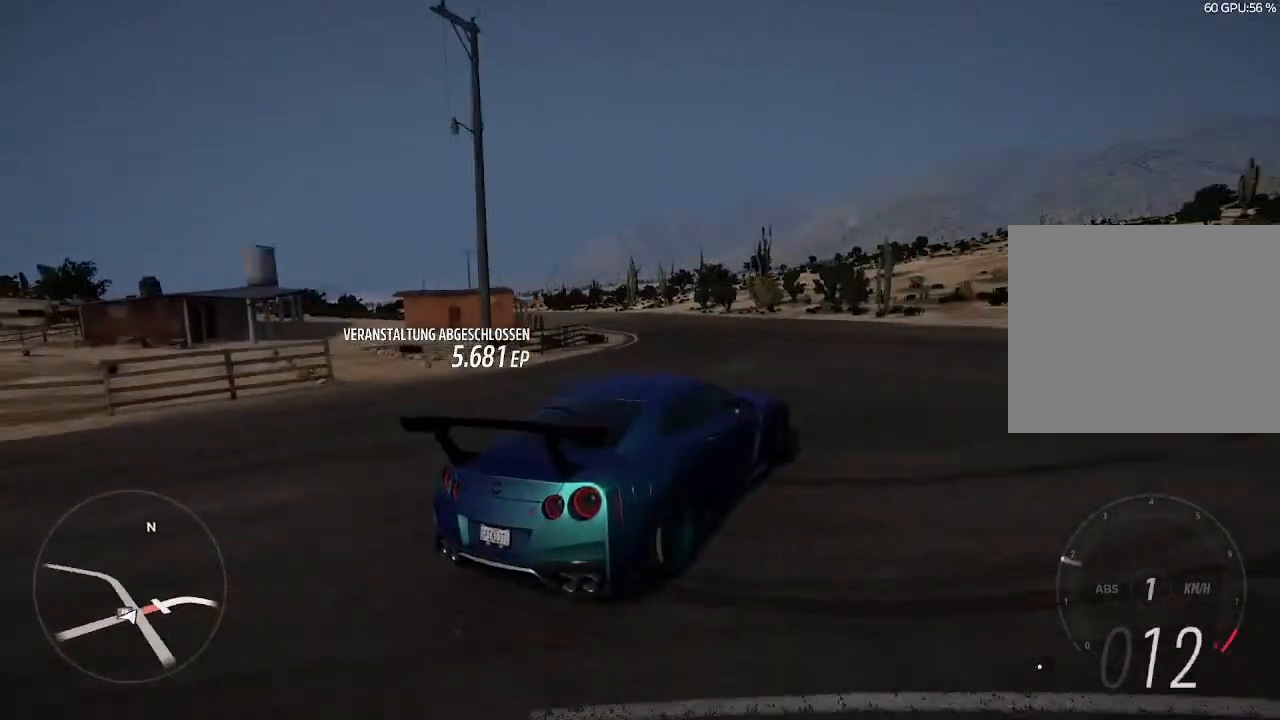
{"buttons": ["R2"], "left_stick": "right", "right_stick": "center", "events": [[167, "left_stick", "up"], [300, "left_stick", "right"]]}
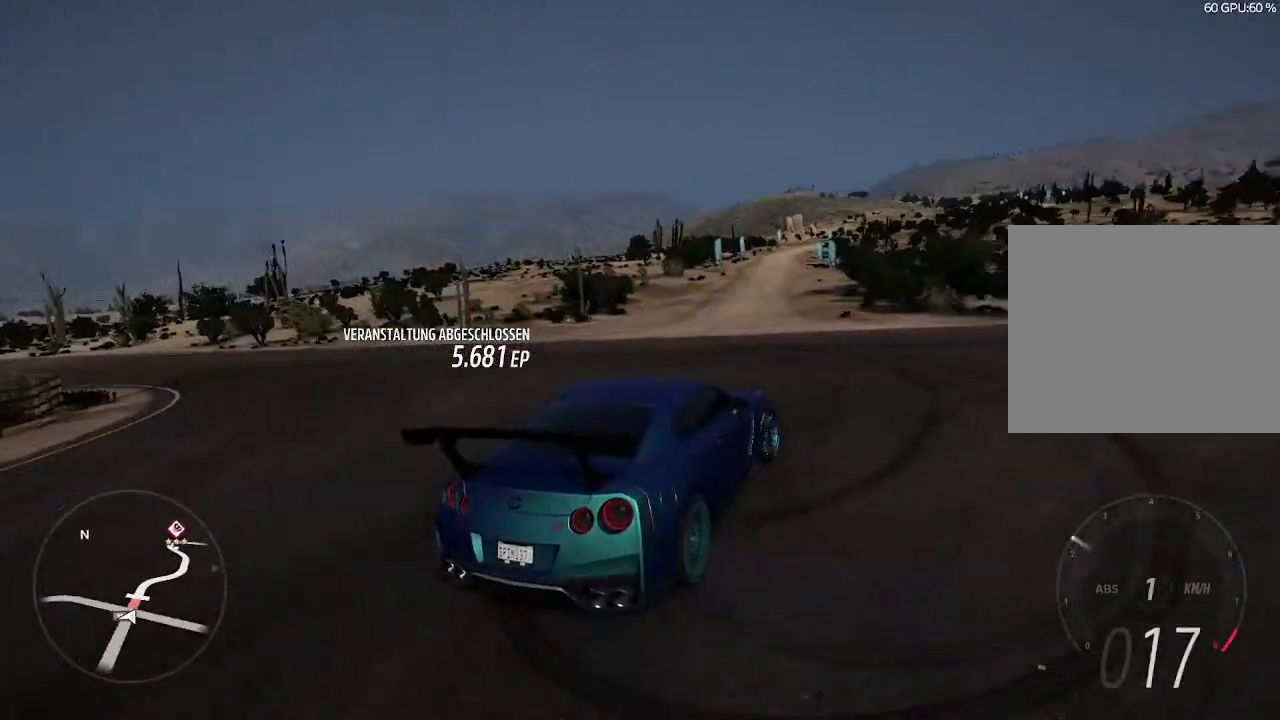
{"buttons": ["R2"], "left_stick": "right", "right_stick": "center", "events": []}
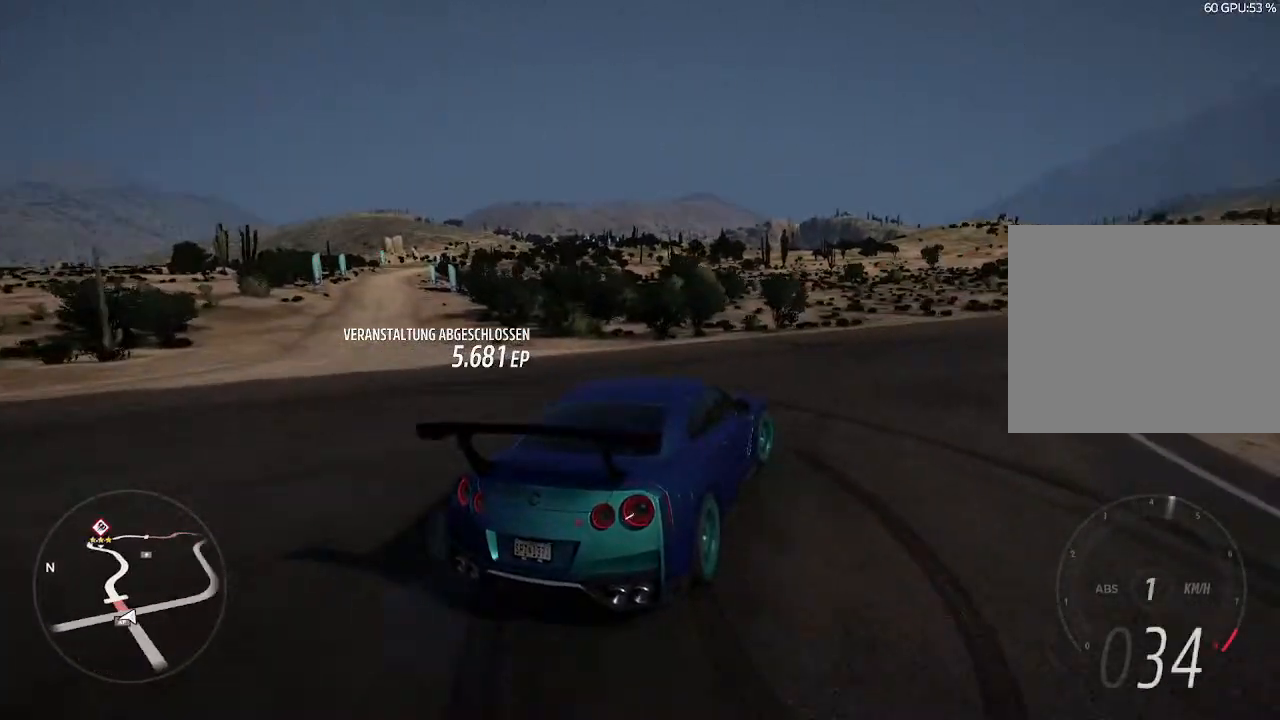
{"buttons": ["R2"], "left_stick": "up-right", "right_stick": "center", "events": [[33, "left_stick", "up-right"]]}
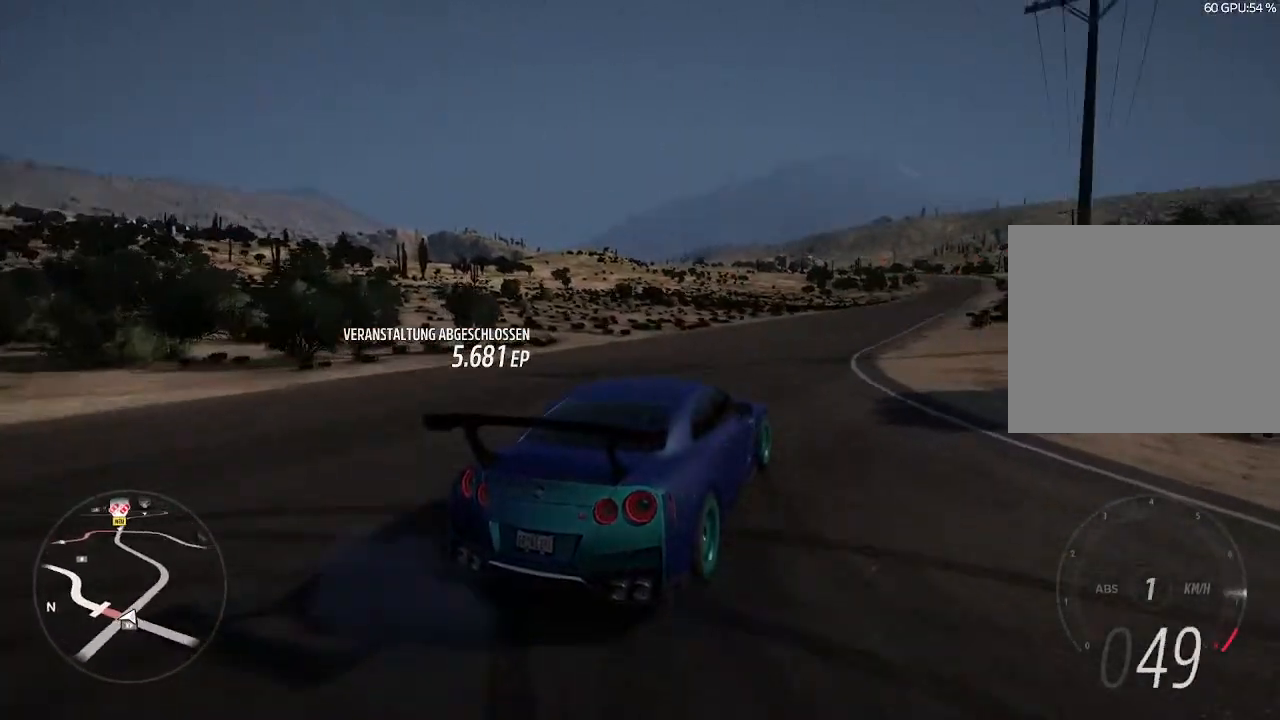
{"buttons": ["R2"], "left_stick": "left", "right_stick": "center", "events": [[33, "left_stick", "center"], [133, "left_stick", "left"]]}
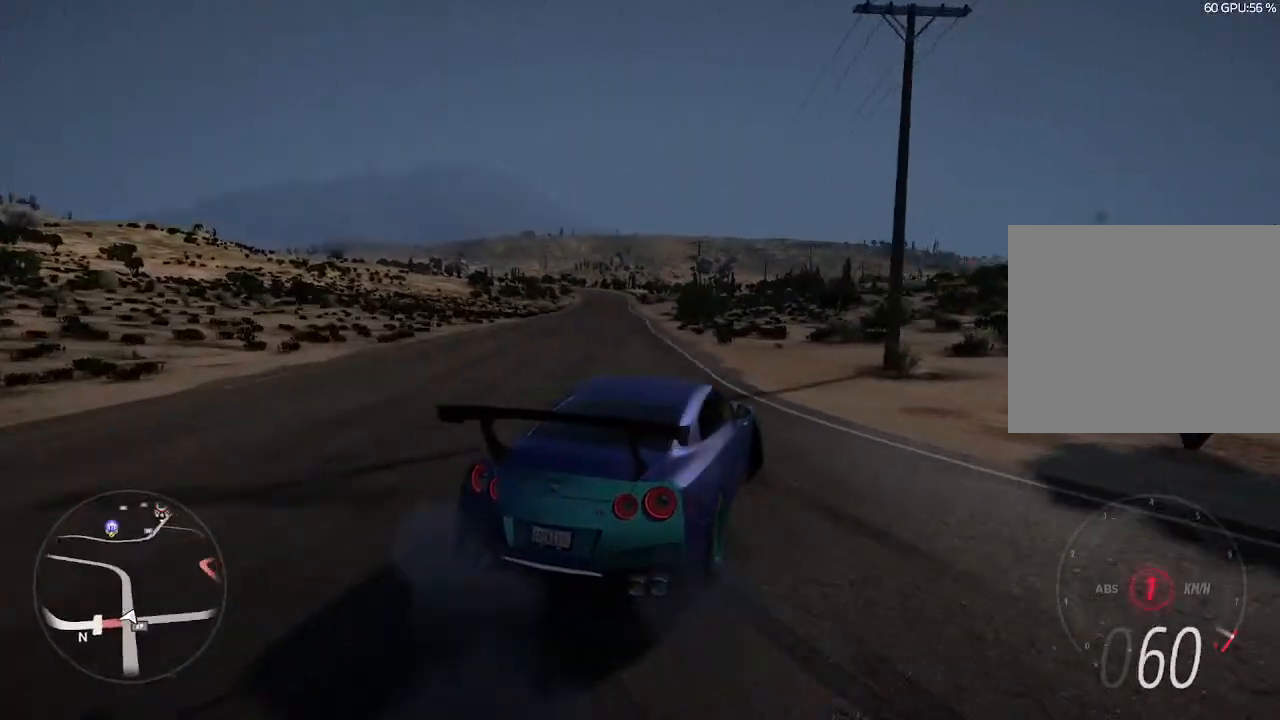
{"buttons": ["R2"], "left_stick": "center", "right_stick": "center", "events": [[67, "left_stick", "center"], [133, "left_stick", "left"], [500, "left_stick", "center"]]}
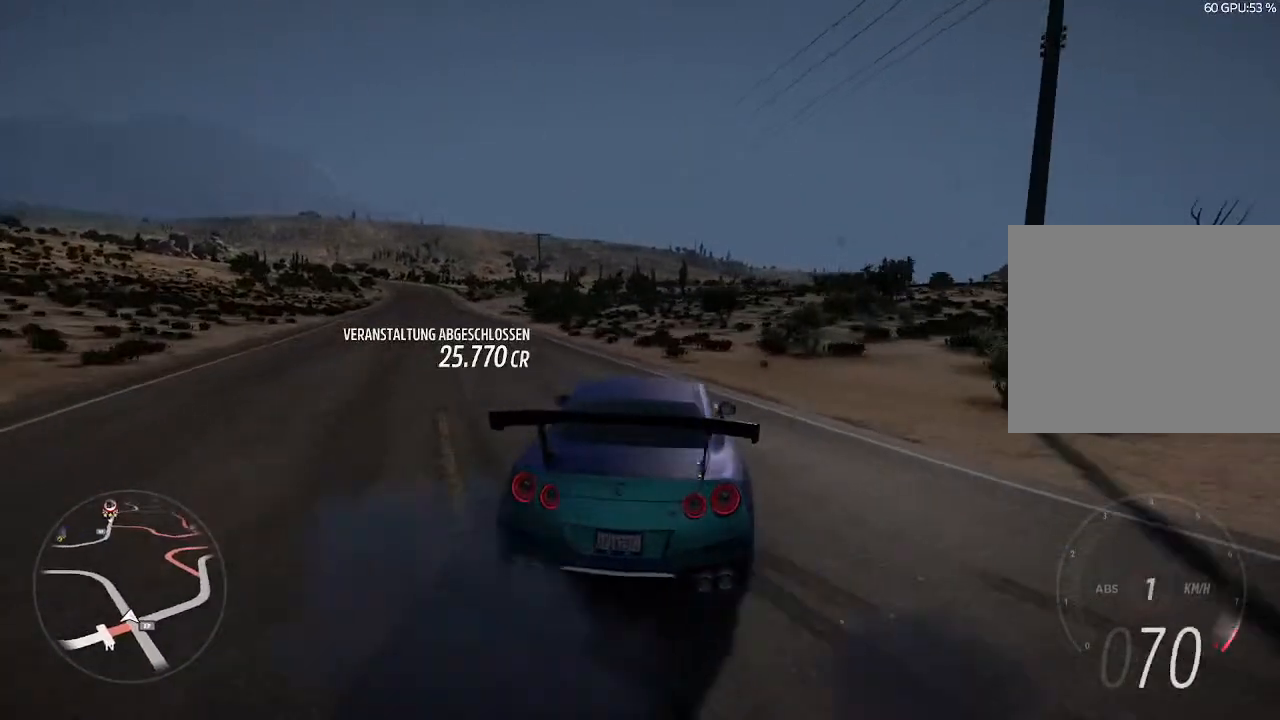
{"buttons": ["R2"], "left_stick": "center", "right_stick": "center", "events": [[200, "left_stick", "left"], [500, "left_stick", "center"]]}
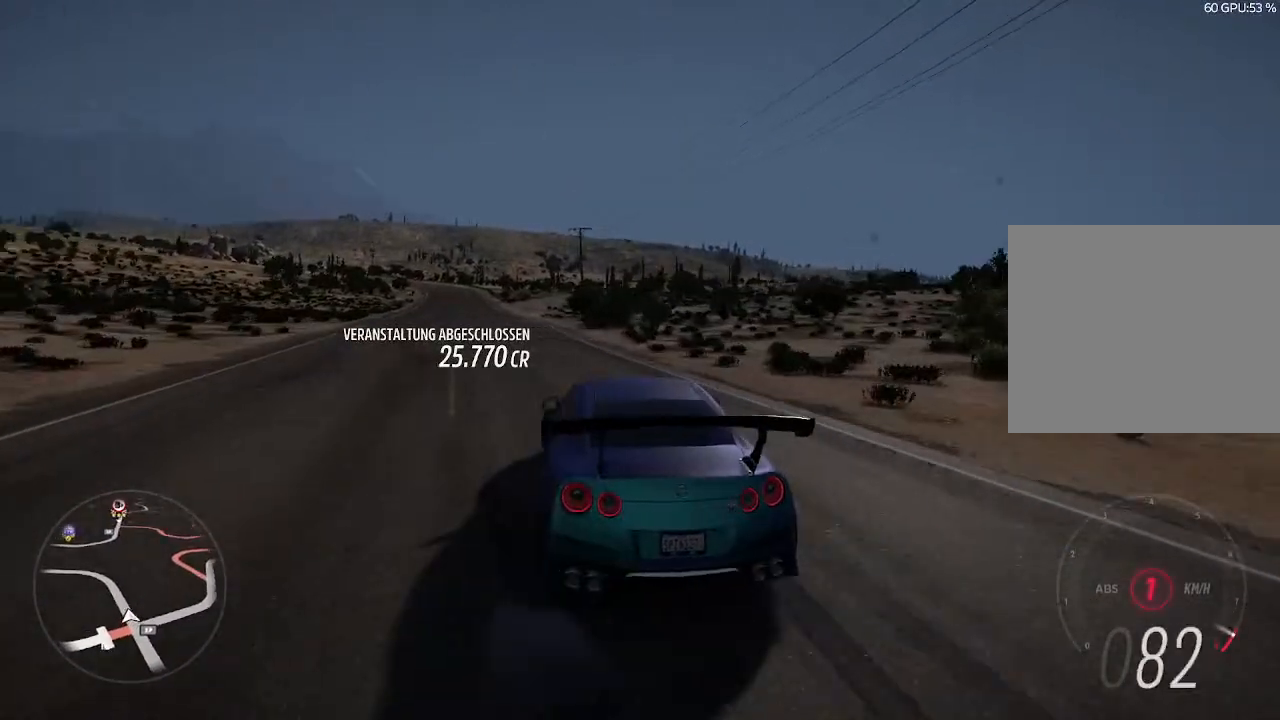
{"buttons": ["R2"], "left_stick": "center", "right_stick": "center", "events": [[33, "left_stick", "right"], [200, "left_stick", "center"]]}
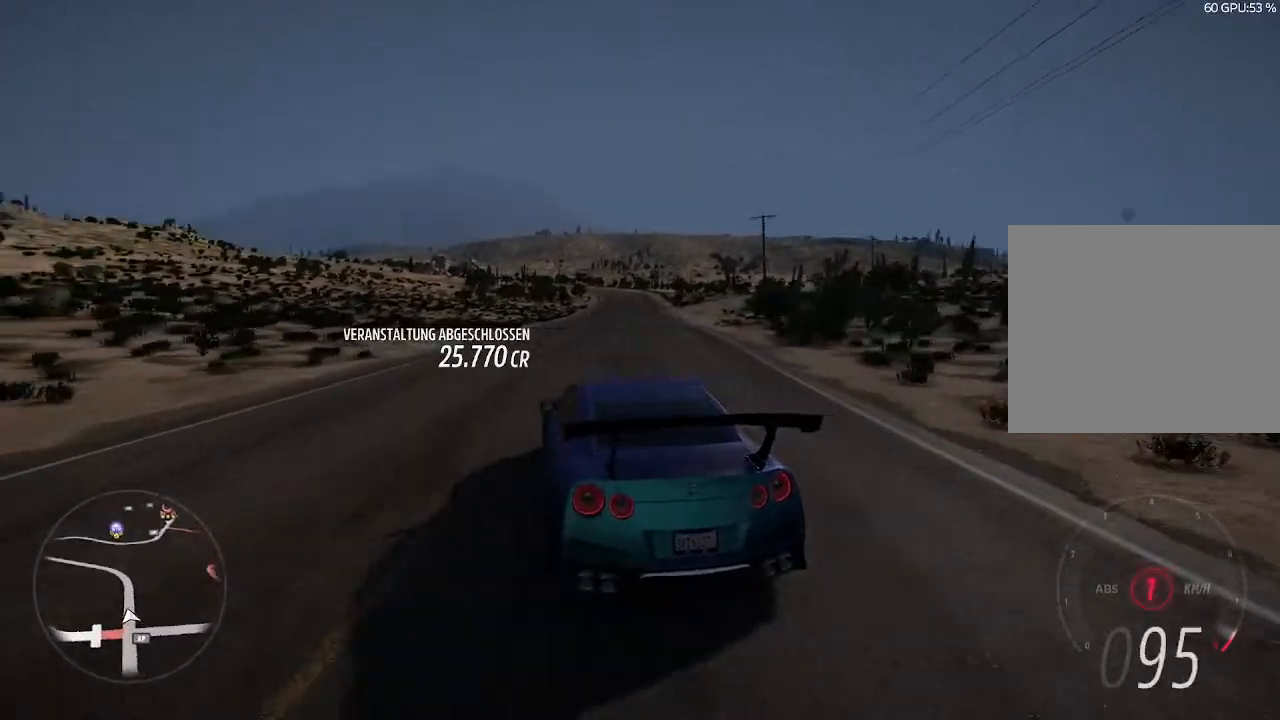
{"buttons": [], "left_stick": "left", "right_stick": "center", "events": [[233, "left_stick", "left"], [467, "R2", "up"]]}
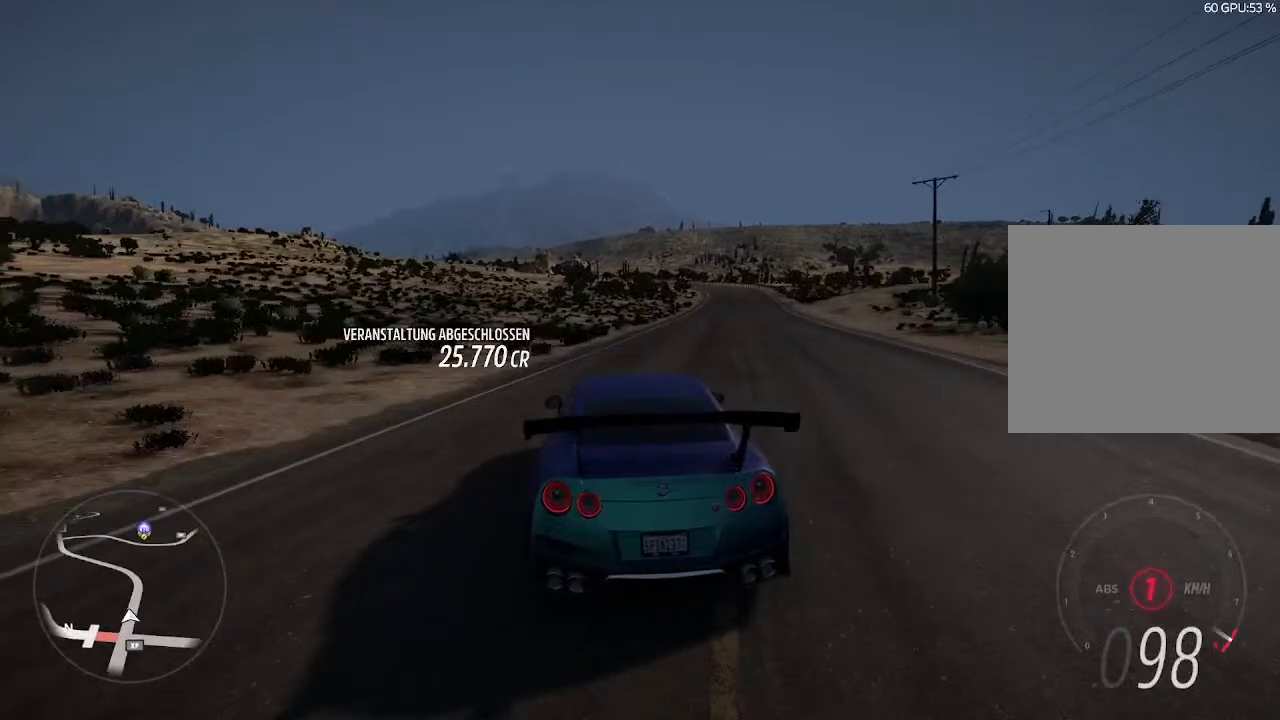
{"buttons": [], "left_stick": "right", "right_stick": "center", "events": [[367, "left_stick", "center"], [433, "left_stick", "right"]]}